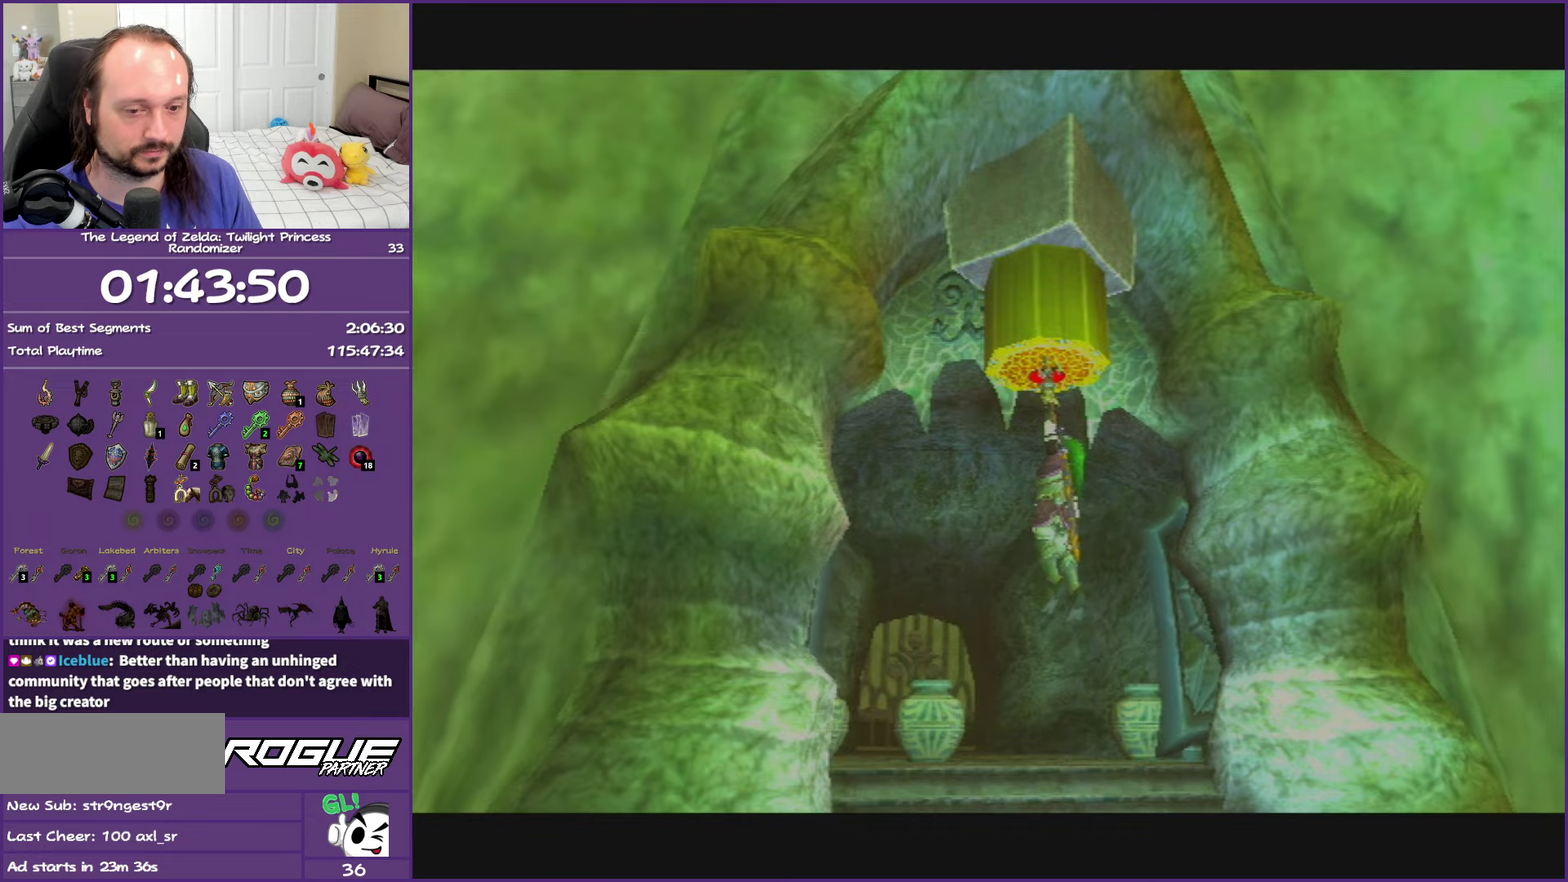
Gameplay with a controller (Nintendo layout); each line is a JSON object with the inputs held at the frame after it. "events" lists button and stick changes between this image and that frame as [ms after this image, input, new state], when the widget could be followed in between. This overlay highlights the sticks when they move; stick clicks (L3 R3) are not distinguishable. Not read: L3 R3.
{"buttons": [], "left_stick": "center", "right_stick": "center", "events": []}
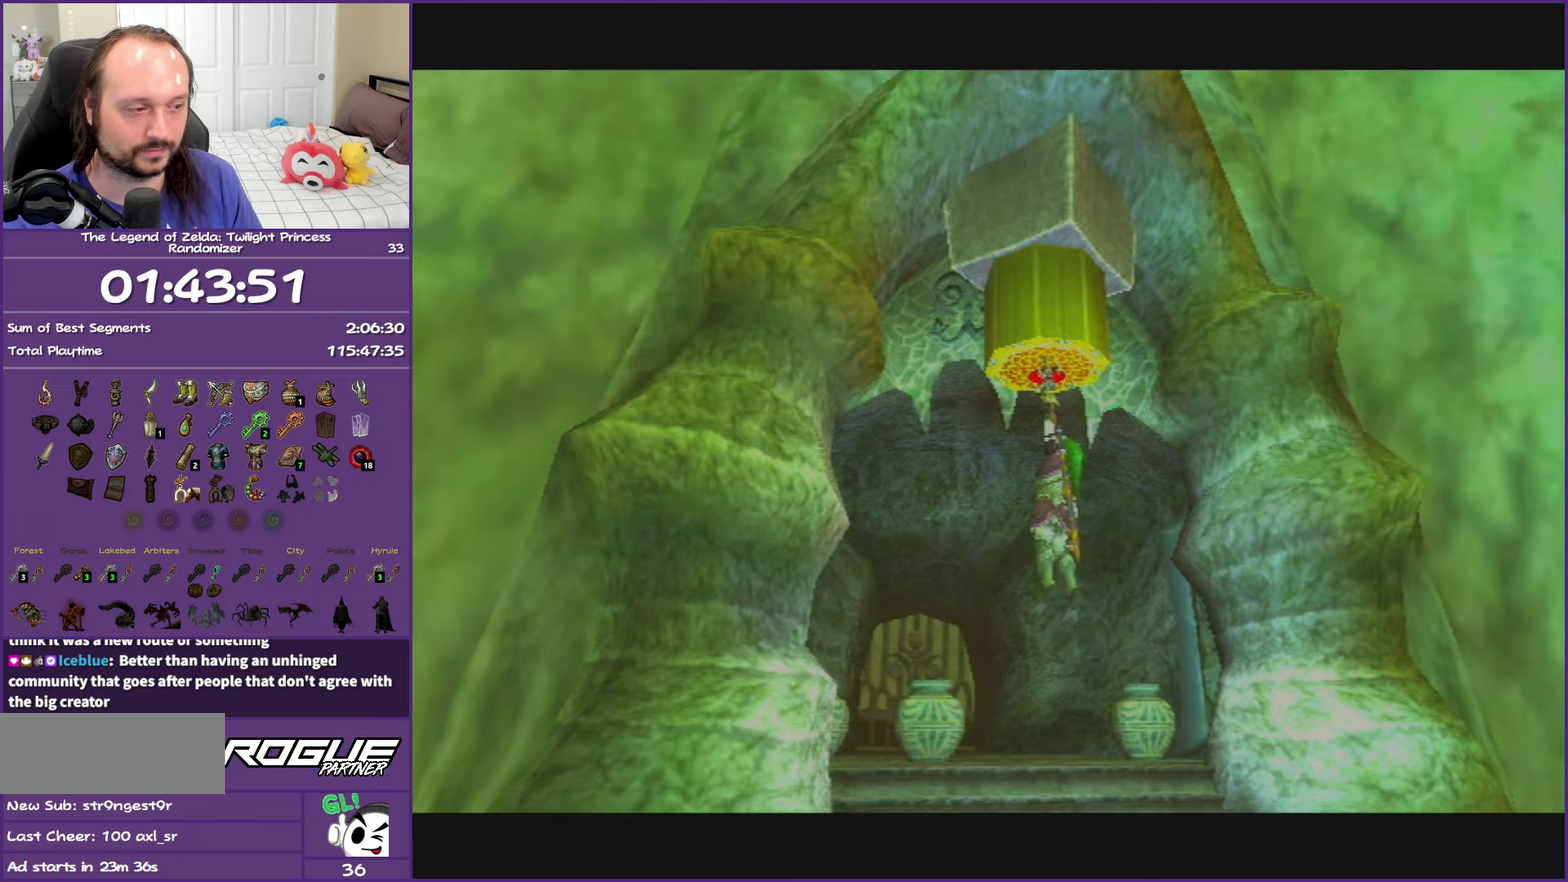
{"buttons": [], "left_stick": "center", "right_stick": "center", "events": []}
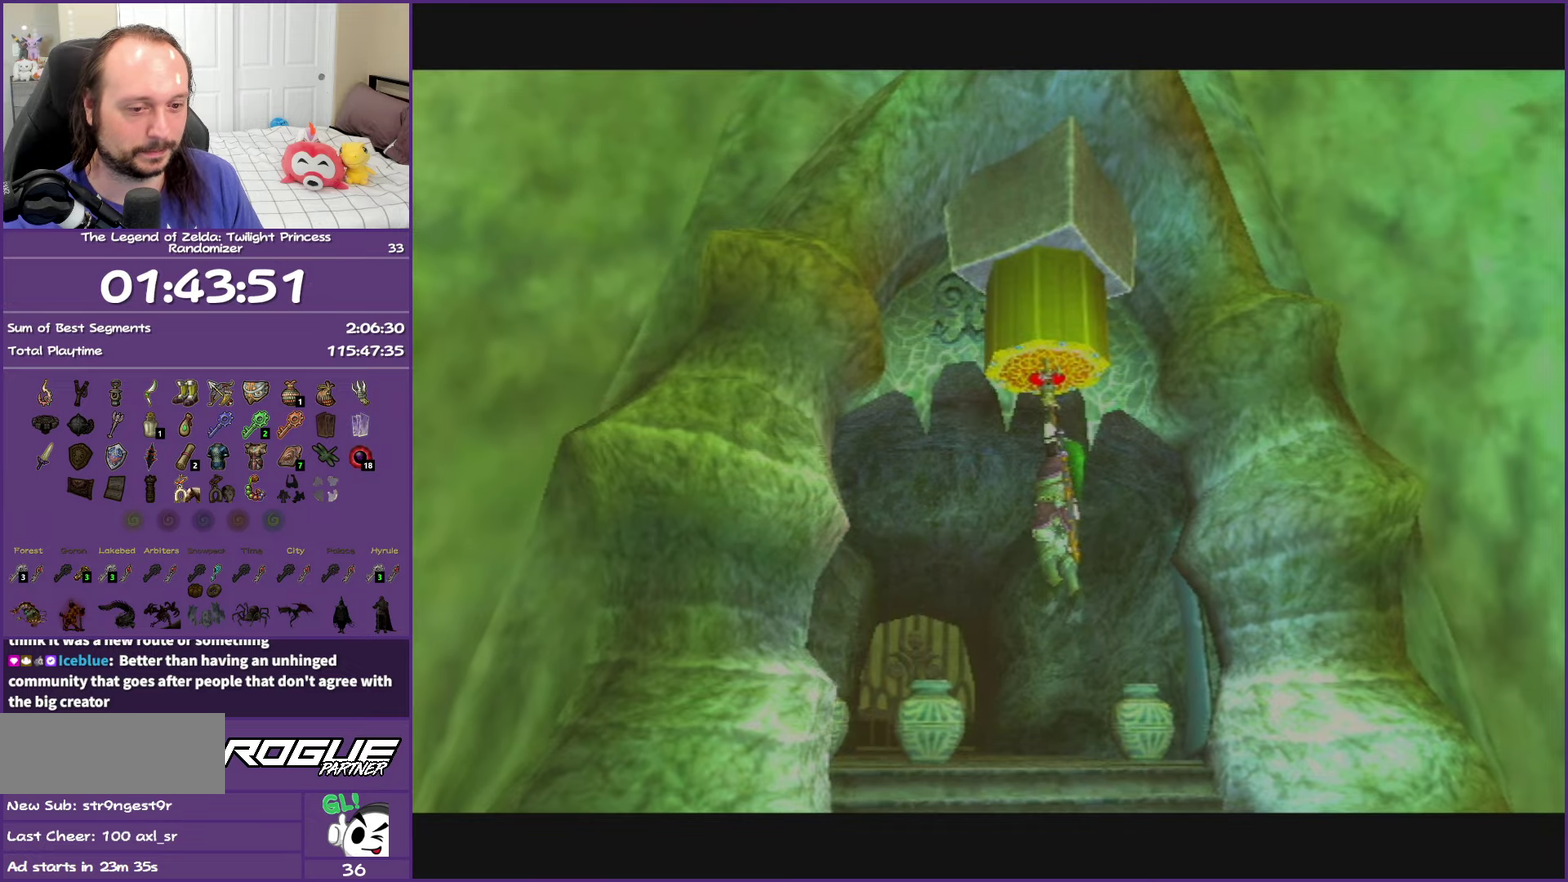
{"buttons": [], "left_stick": "center", "right_stick": "center", "events": []}
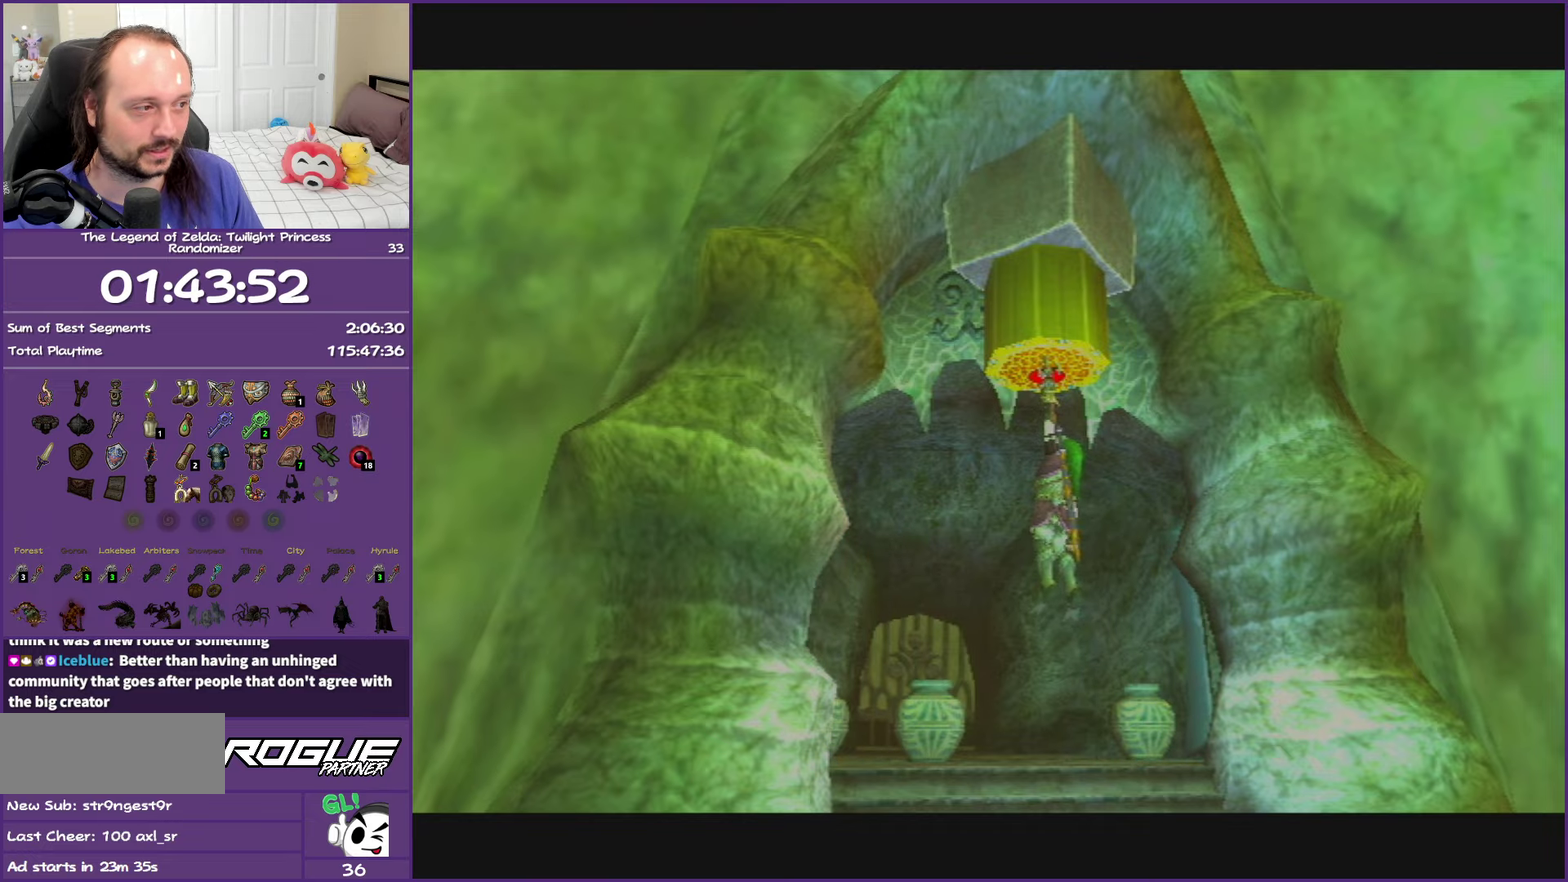
{"buttons": [], "left_stick": "right", "right_stick": "center", "events": [[267, "left_stick", "right"]]}
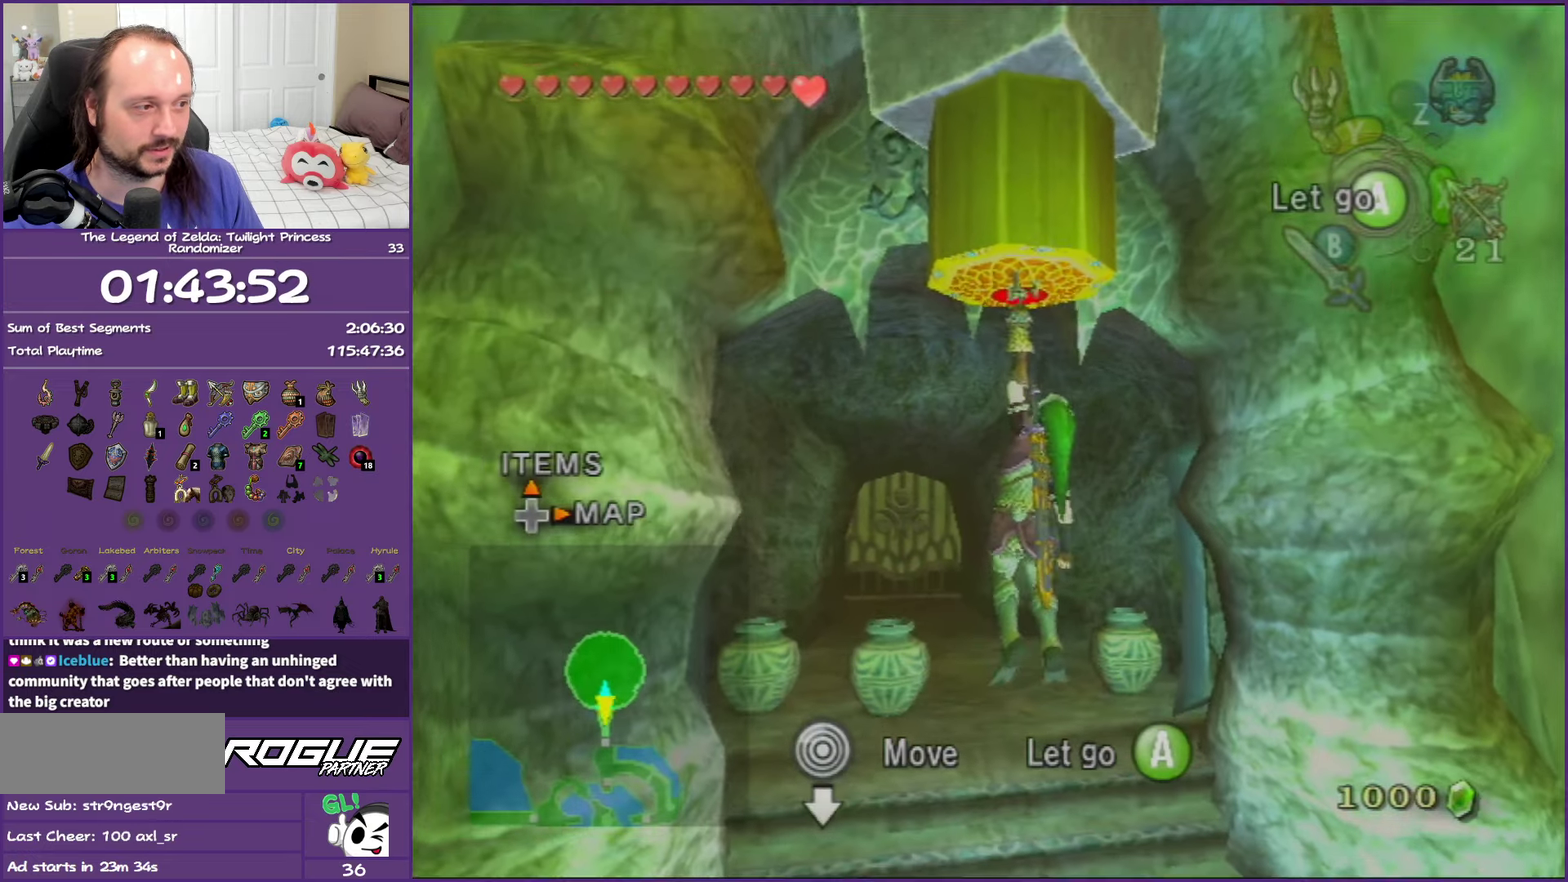
{"buttons": [], "left_stick": "up", "right_stick": "center", "events": [[167, "left_stick", "center"], [267, "A", "down"], [433, "A", "up"], [467, "left_stick", "up"]]}
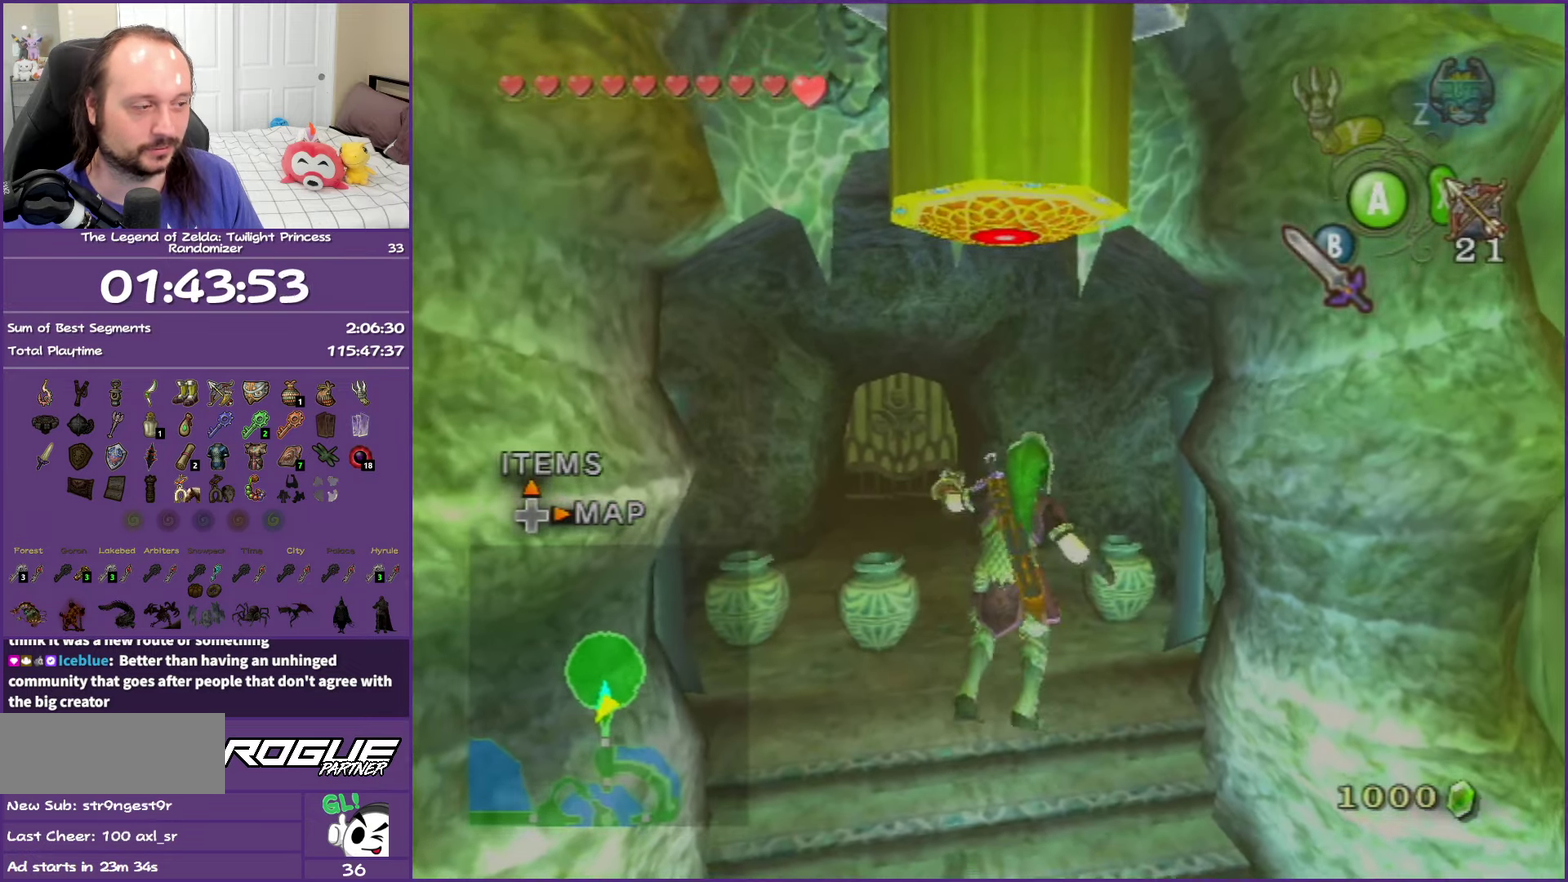
{"buttons": ["A"], "left_stick": "up", "right_stick": "center", "events": [[367, "A", "down"]]}
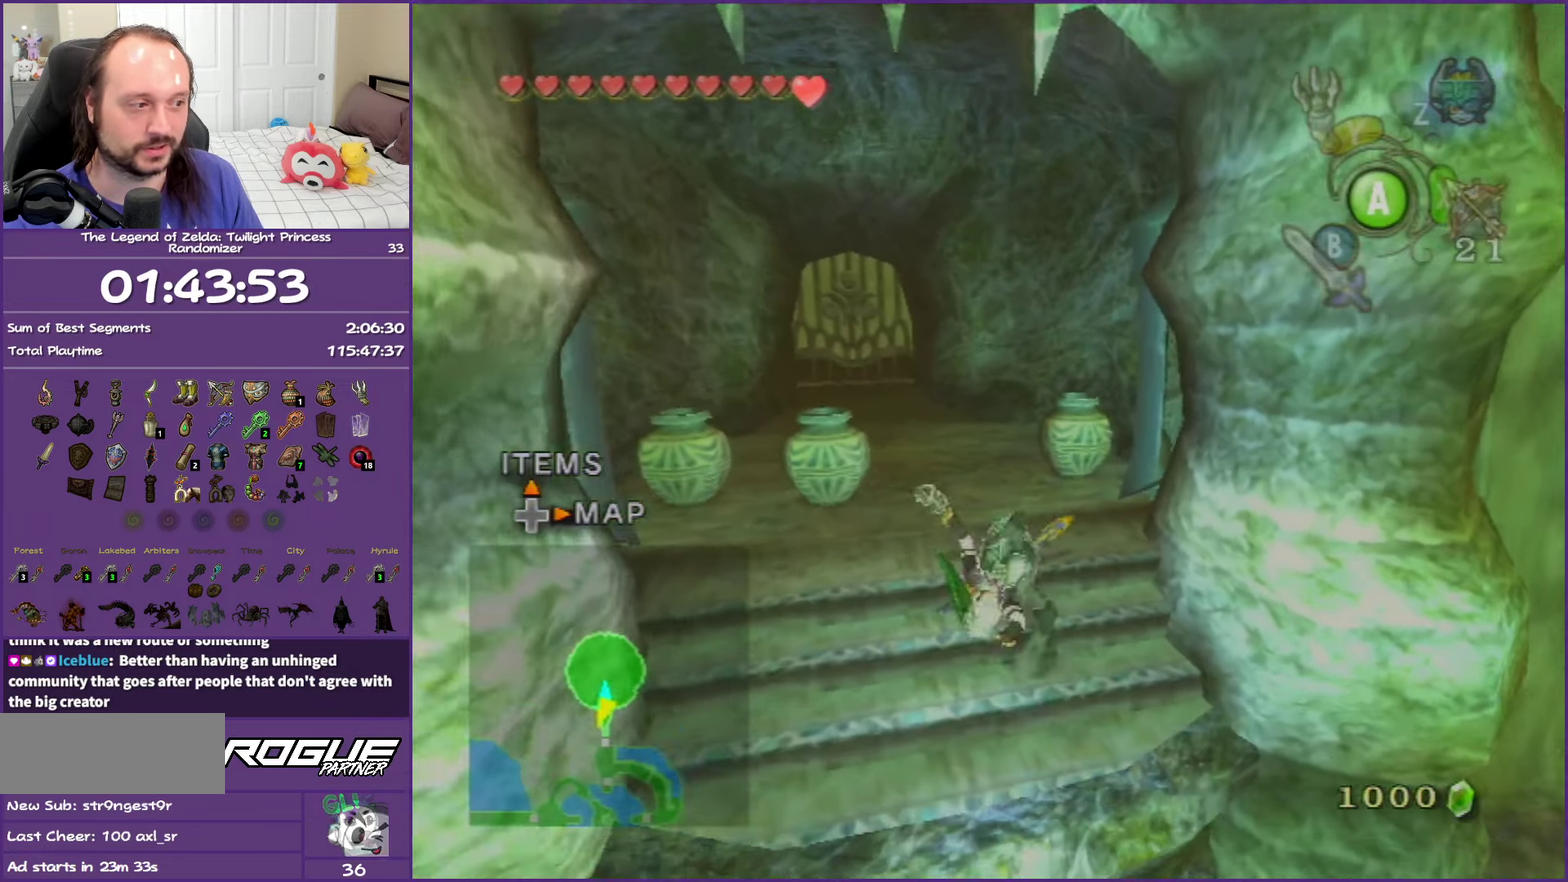
{"buttons": ["A"], "left_stick": "up", "right_stick": "center", "events": [[50, "A", "up"], [67, "left_stick", "up-left"], [450, "A", "down"], [450, "left_stick", "up"]]}
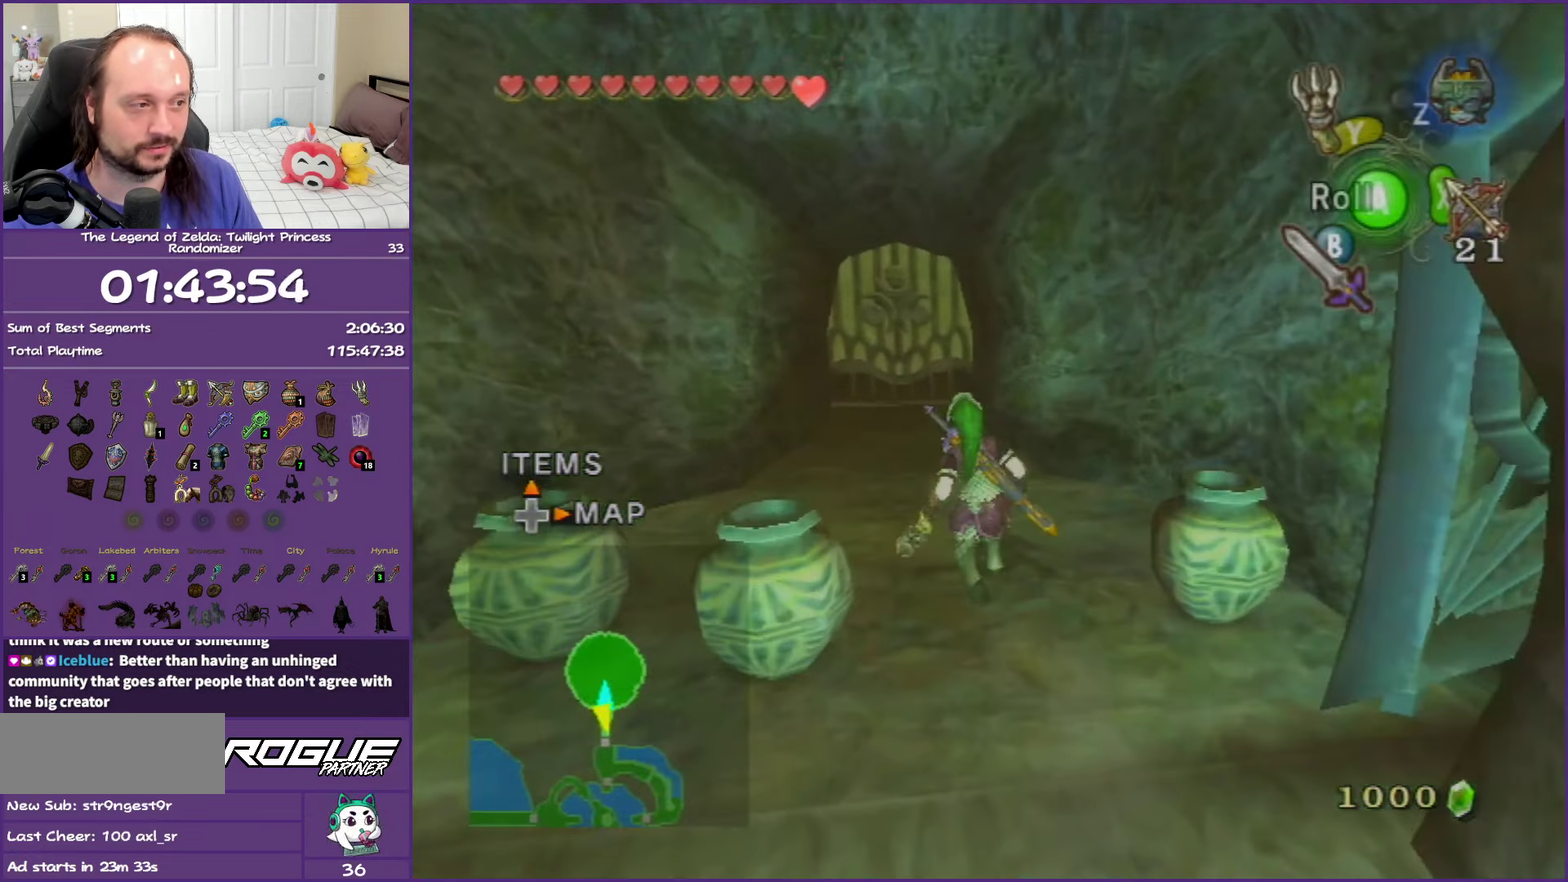
{"buttons": [], "left_stick": "up", "right_stick": "center", "events": [[50, "A", "up"], [117, "A", "down"], [200, "left_stick", "up-left"], [300, "A", "up"], [467, "left_stick", "up"]]}
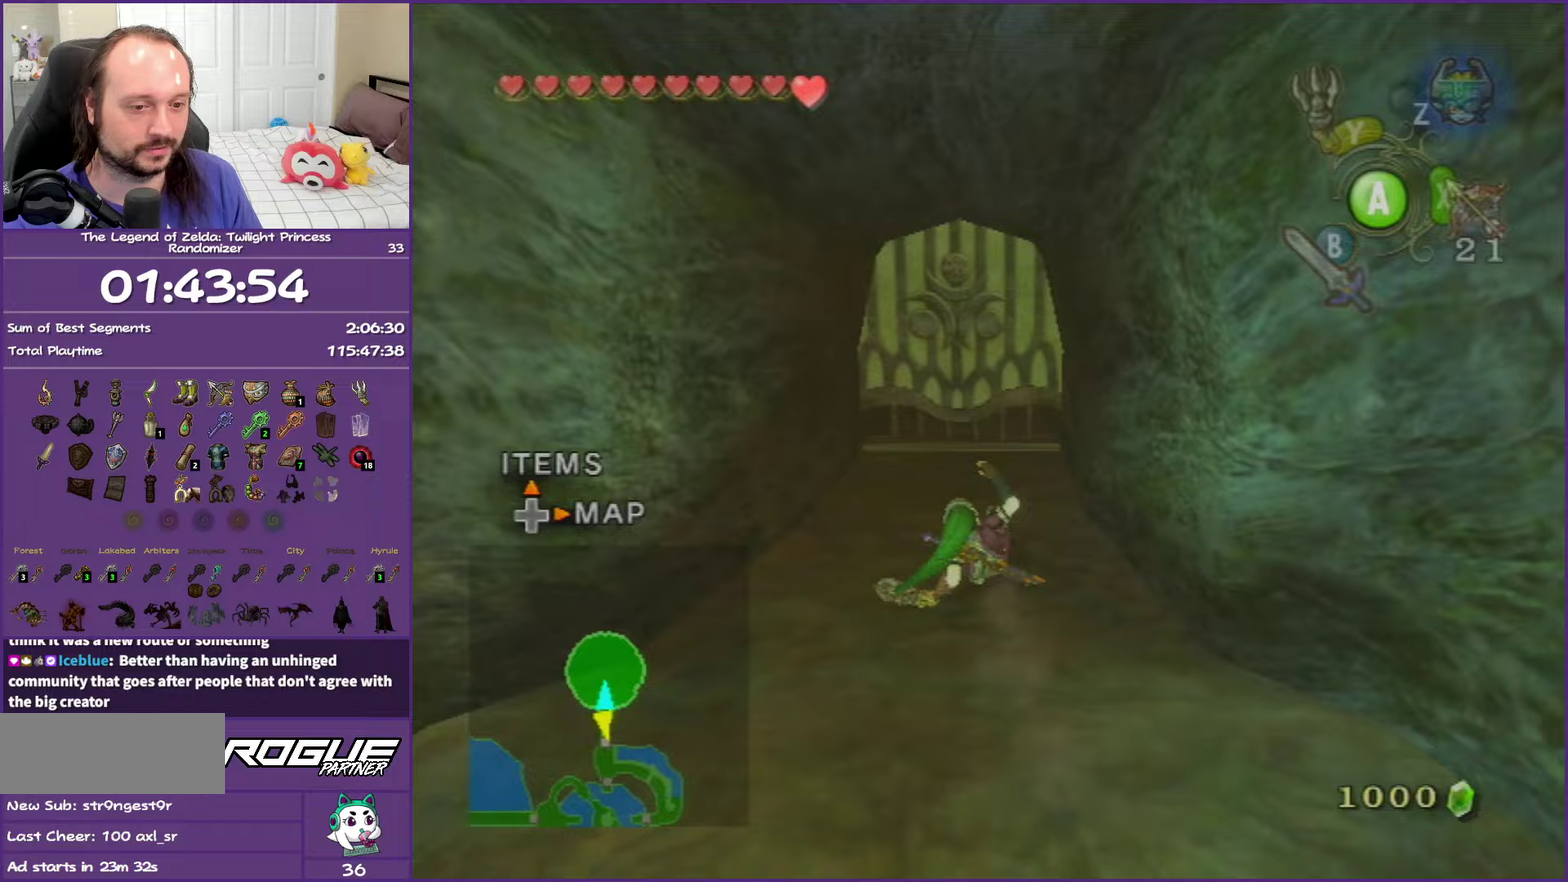
{"buttons": [], "left_stick": "up", "right_stick": "center", "events": [[400, "left_stick", "up-right"], [483, "left_stick", "up"]]}
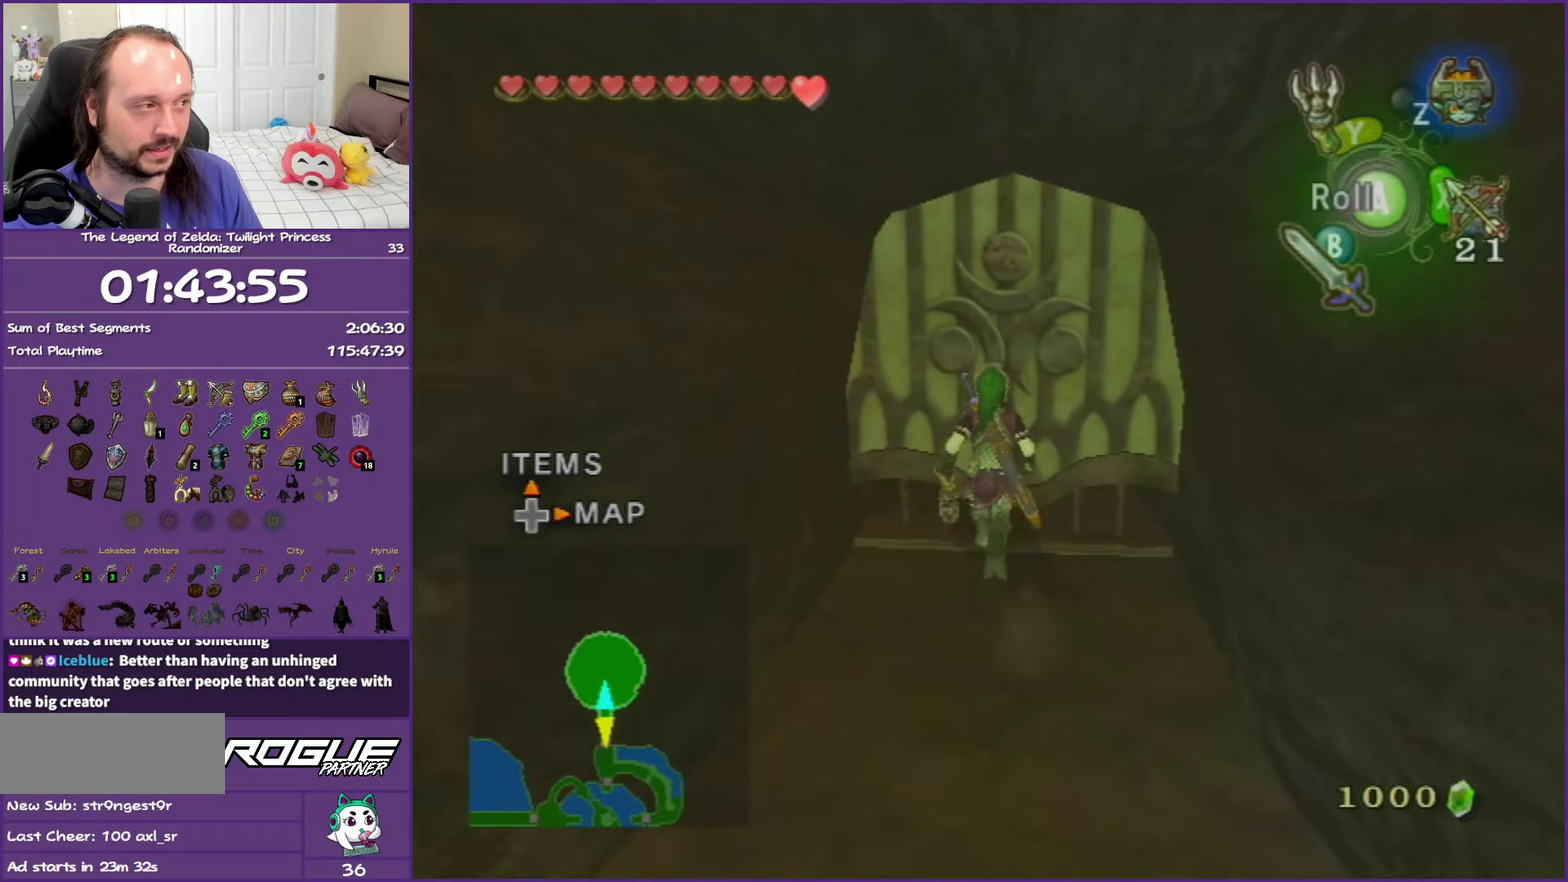
{"buttons": [], "left_stick": "up", "right_stick": "center", "events": [[150, "A", "down"], [250, "A", "up"], [350, "A", "down"], [433, "A", "up"]]}
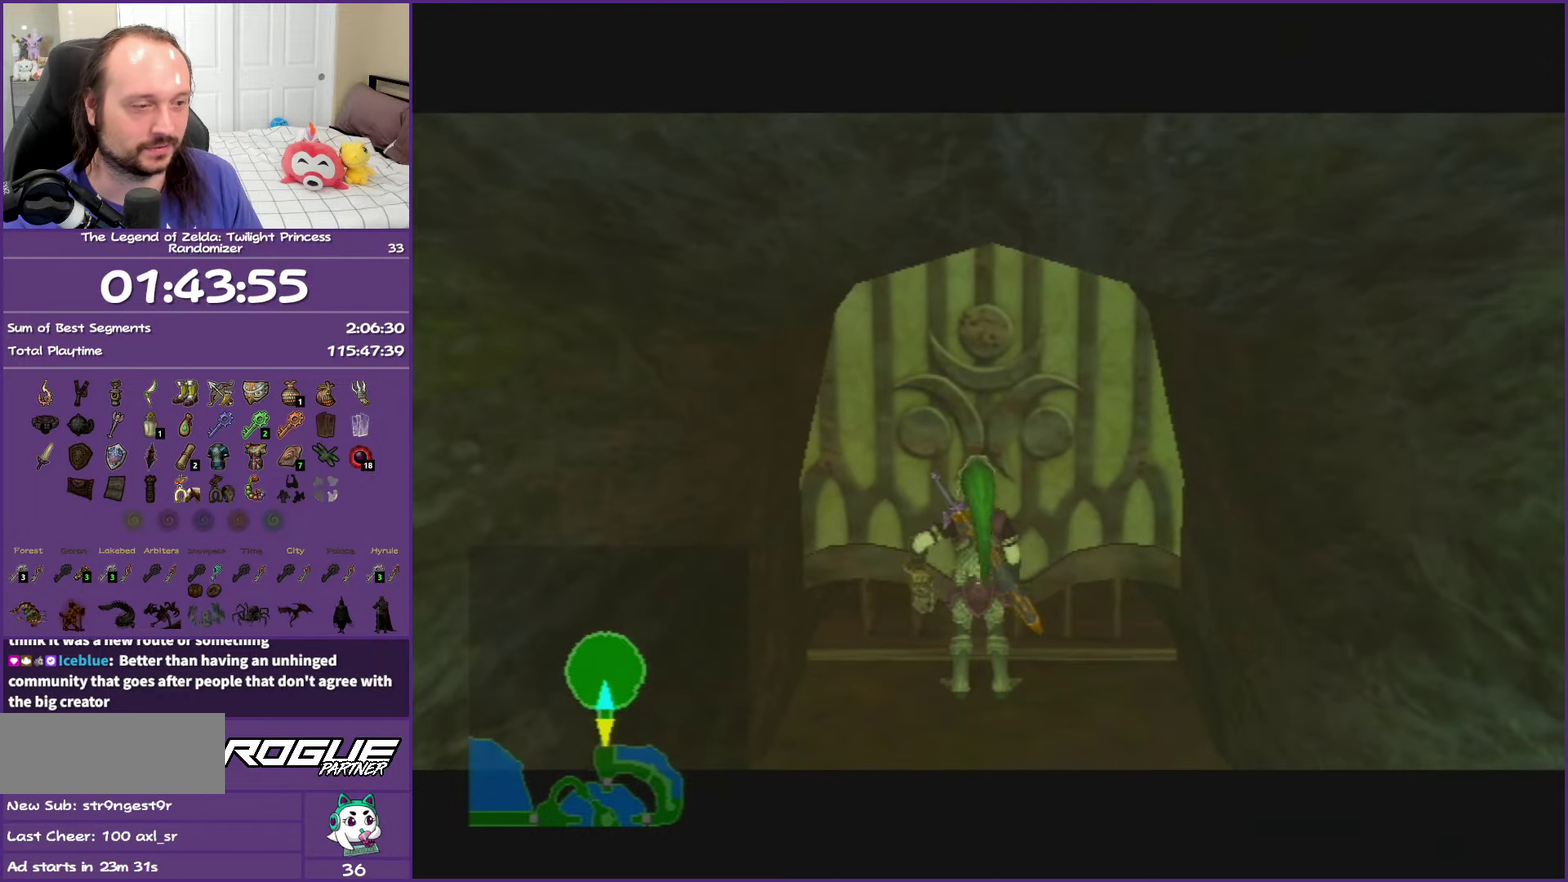
{"buttons": [], "left_stick": "up", "right_stick": "center", "events": [[17, "A", "down"], [117, "A", "up"], [200, "A", "down"], [300, "A", "up"], [367, "A", "down"], [500, "A", "up"]]}
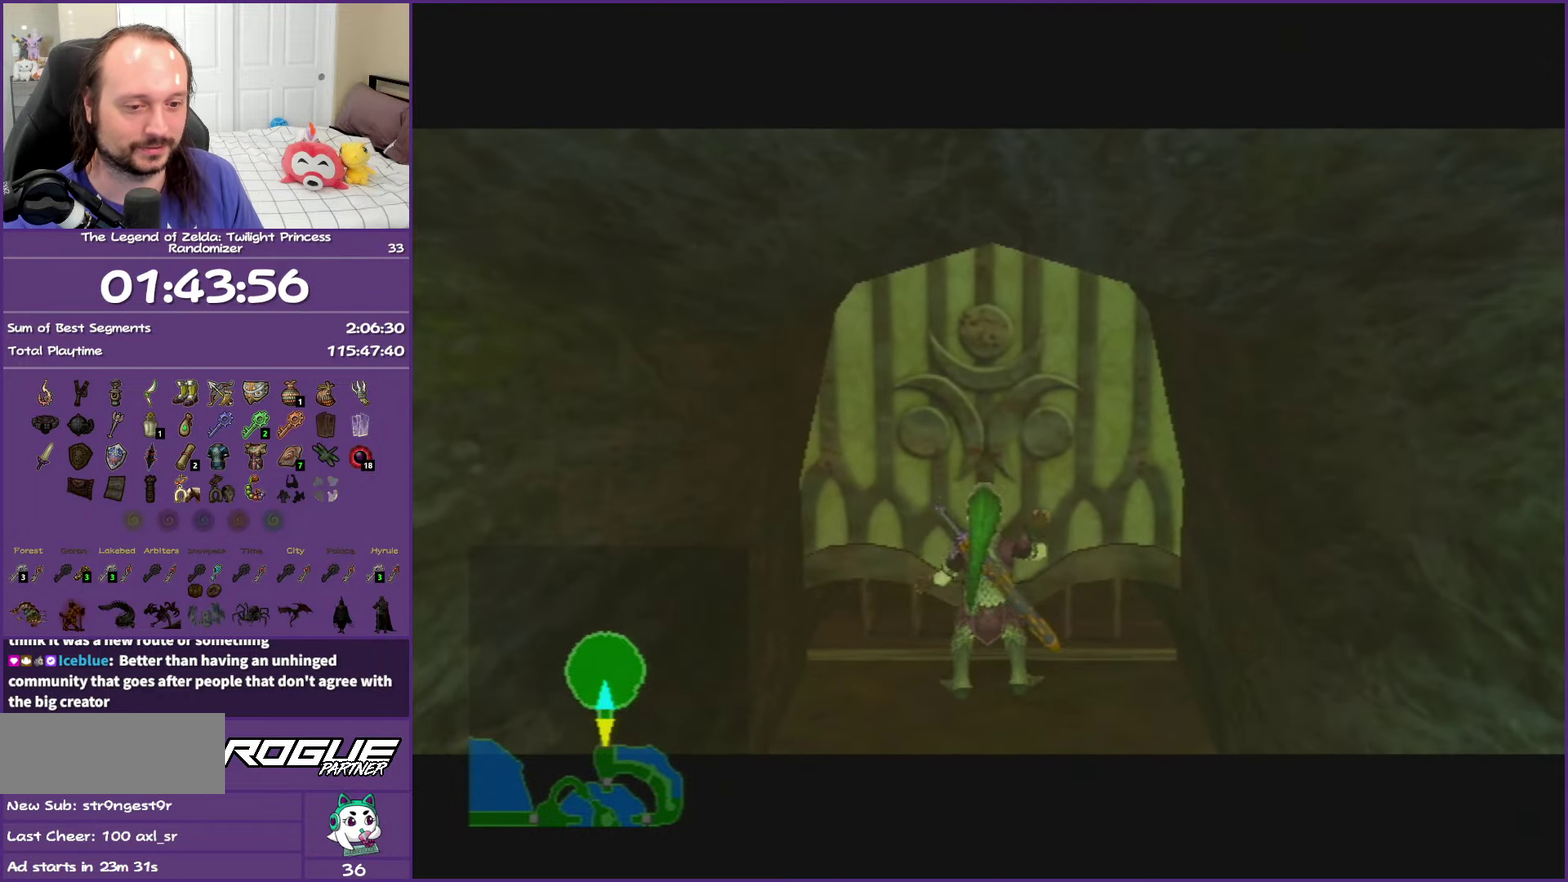
{"buttons": [], "left_stick": "up", "right_stick": "center", "events": [[67, "A", "down"], [217, "A", "up"], [283, "A", "down"], [433, "A", "up"]]}
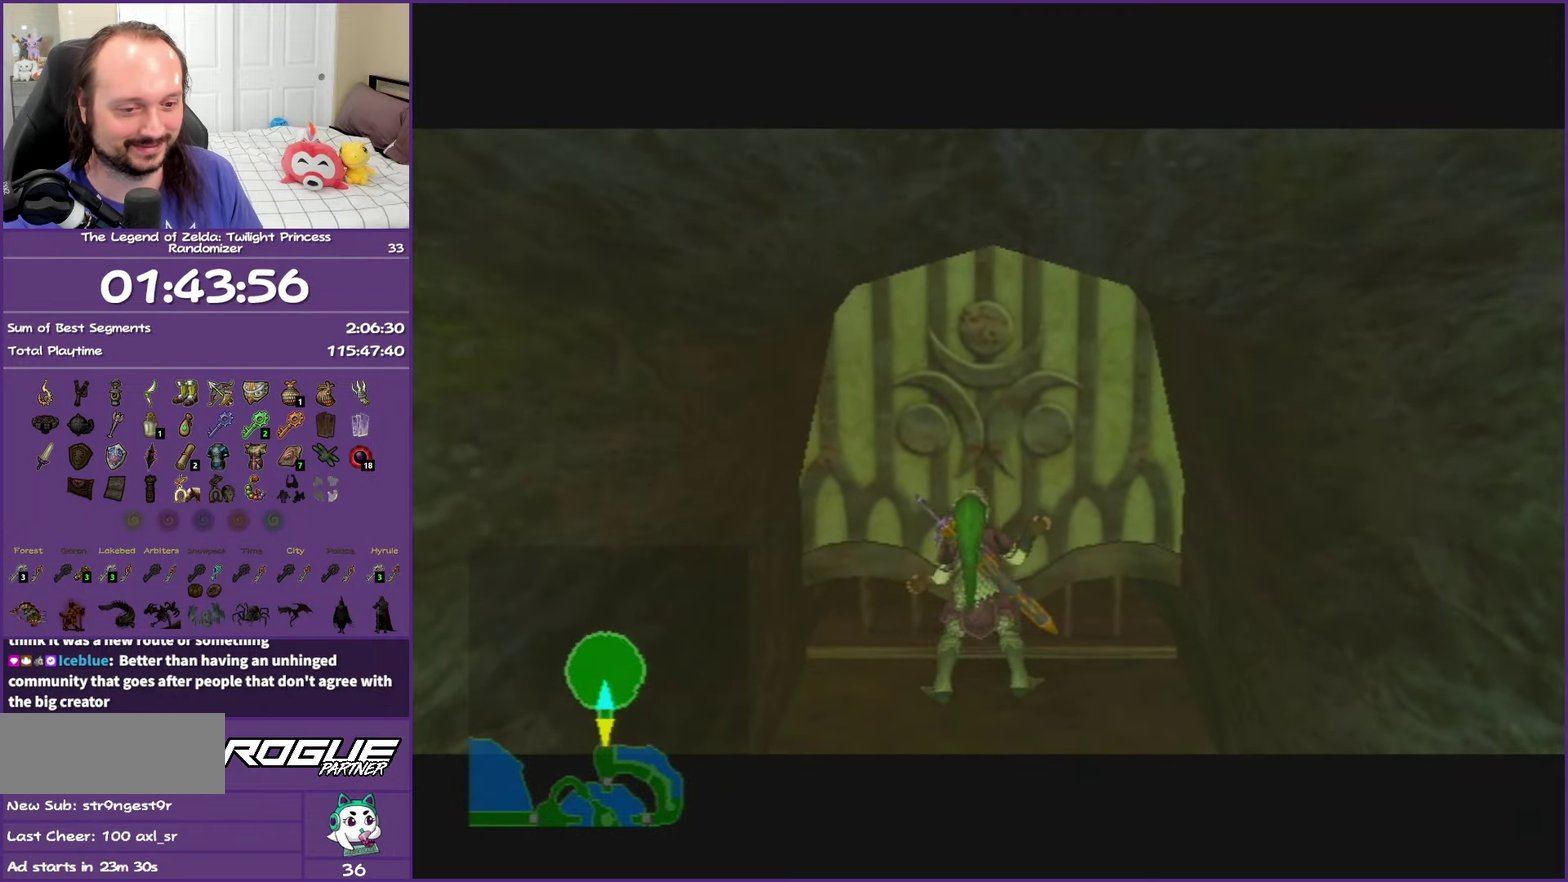
{"buttons": ["A"], "left_stick": "up", "right_stick": "center", "events": [[17, "A", "down"], [383, "left_stick", "up-right"], [483, "left_stick", "up"]]}
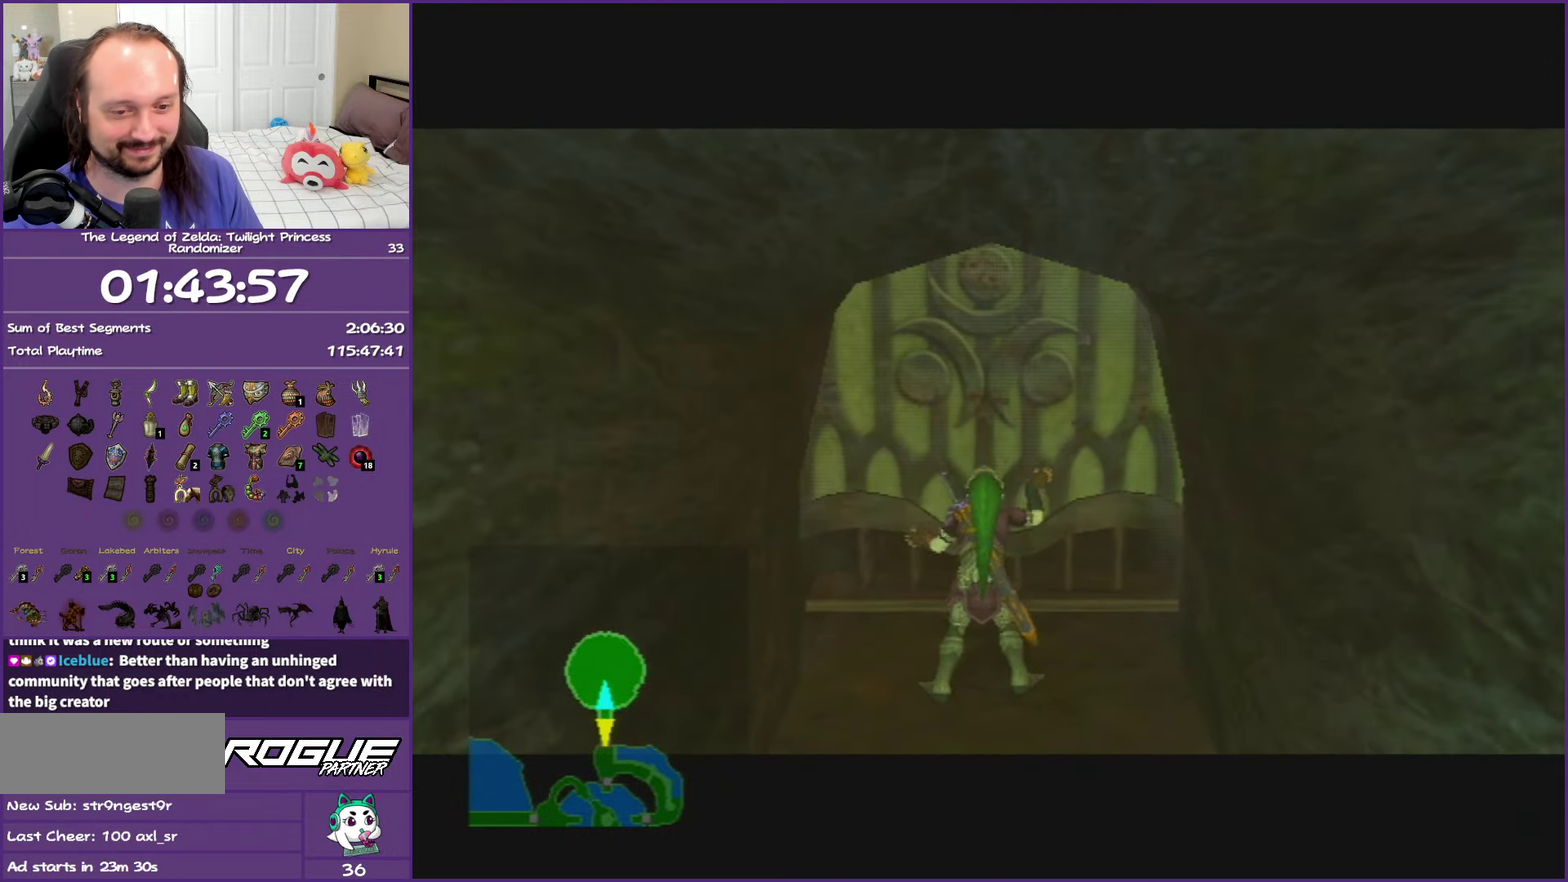
{"buttons": ["A"], "left_stick": "up", "right_stick": "center", "events": [[233, "left_stick", "up-right"], [367, "left_stick", "up"], [417, "left_stick", "up-left"], [500, "left_stick", "up"]]}
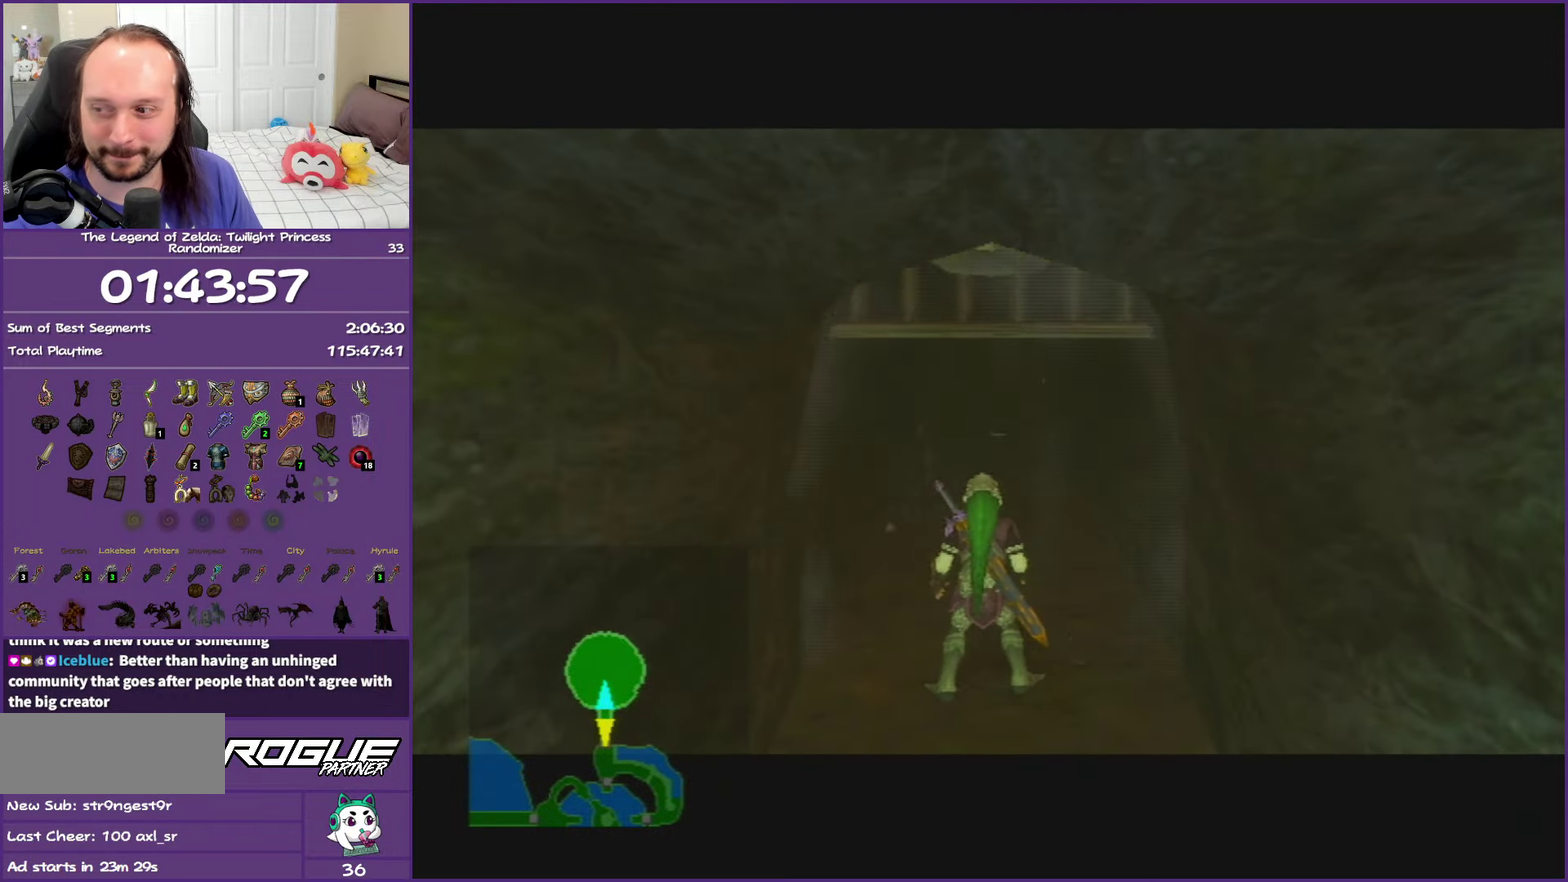
{"buttons": ["A"], "left_stick": "center", "right_stick": "center", "events": [[133, "left_stick", "center"]]}
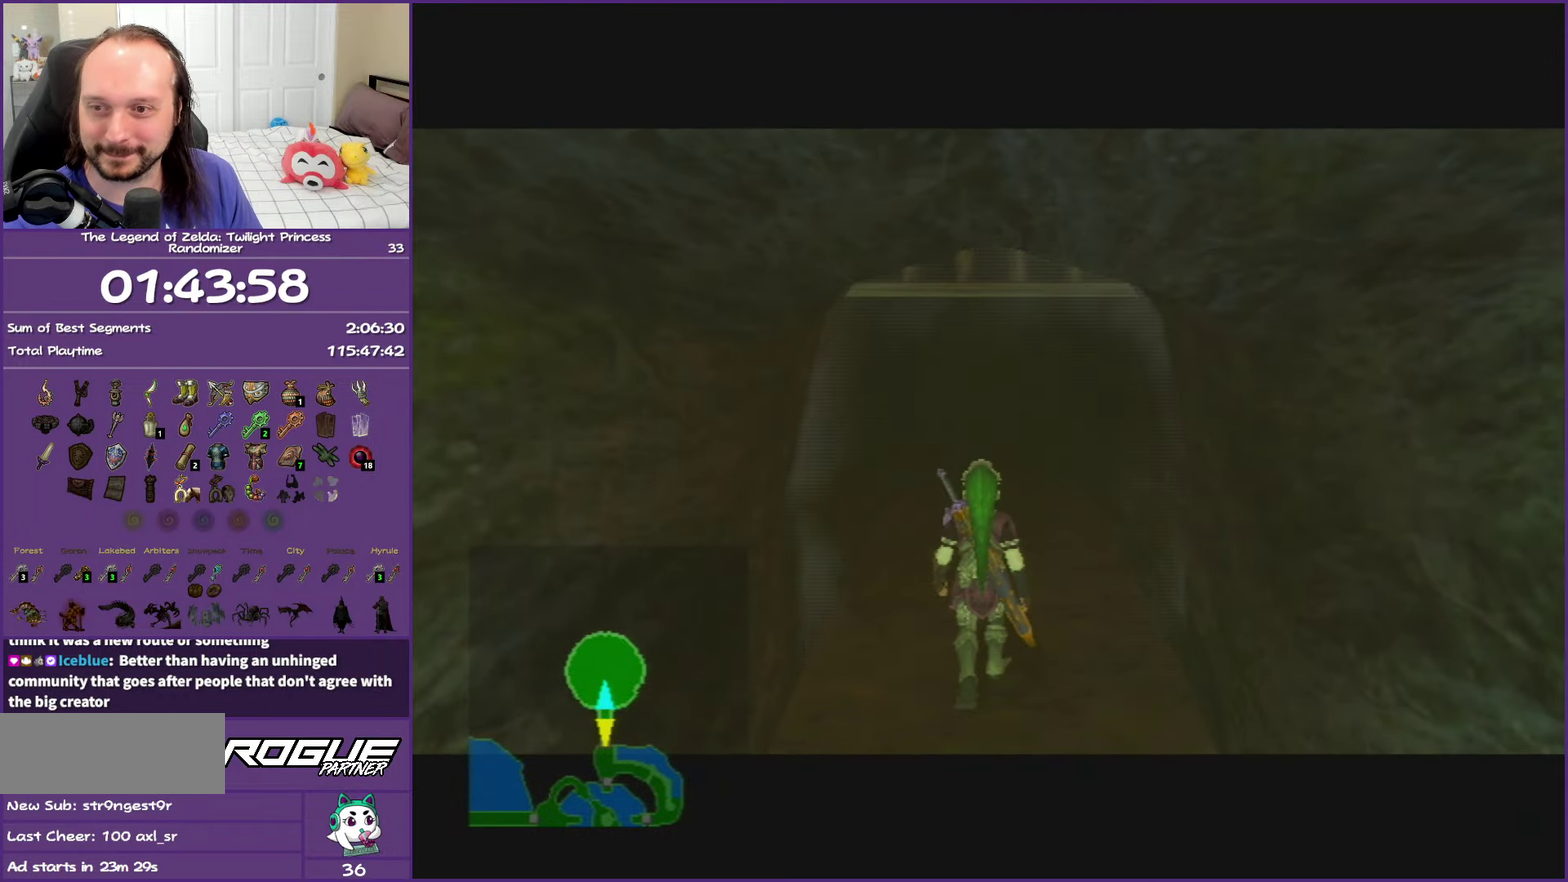
{"buttons": ["A"], "left_stick": "center", "right_stick": "center", "events": []}
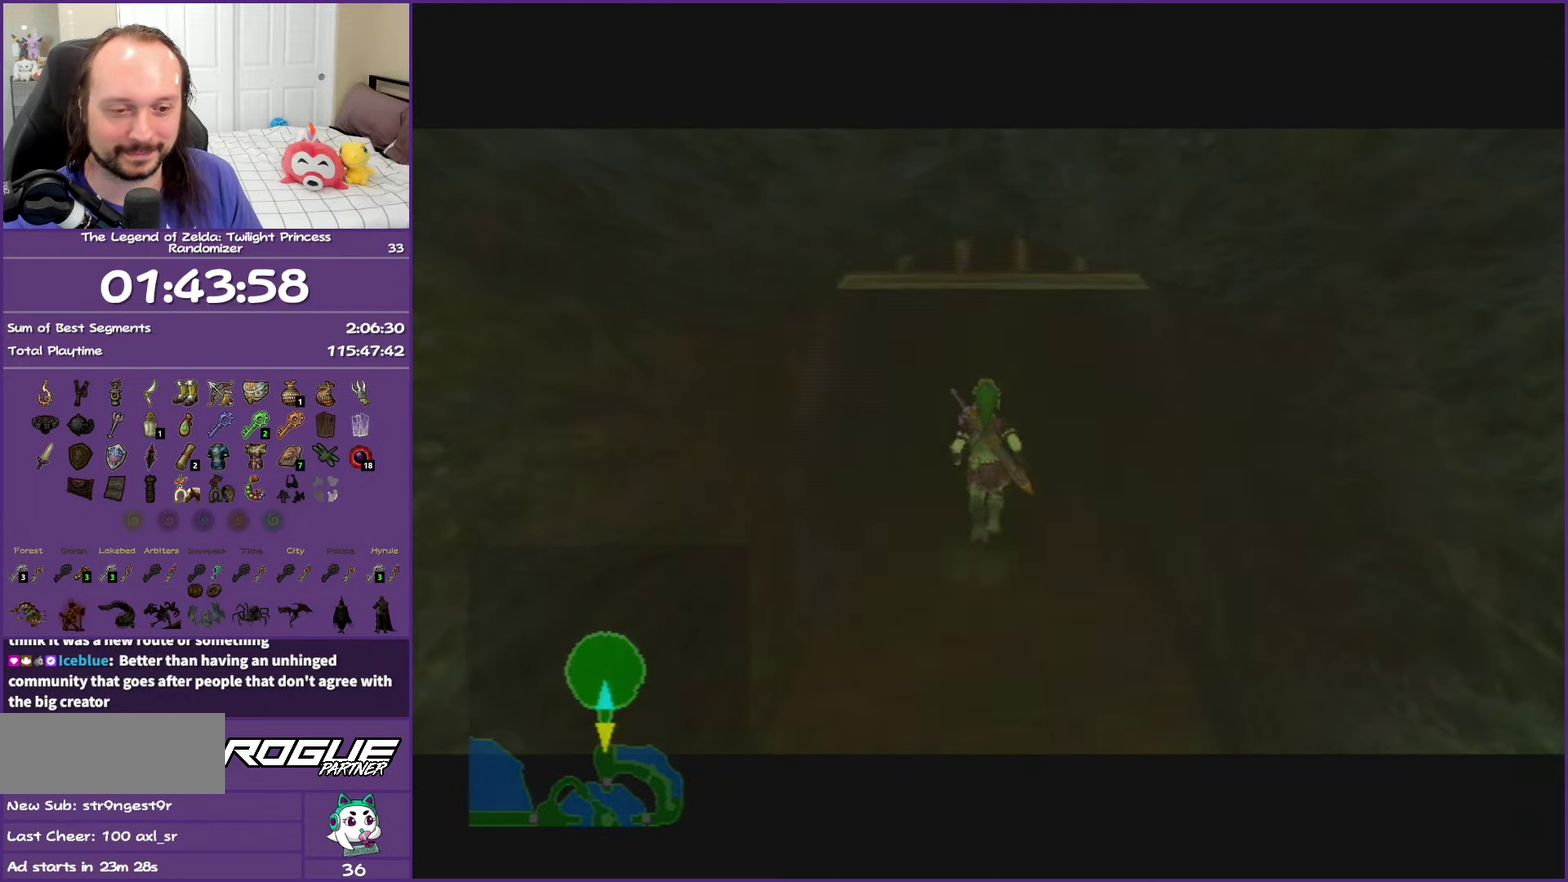
{"buttons": ["A"], "left_stick": "center", "right_stick": "center", "events": []}
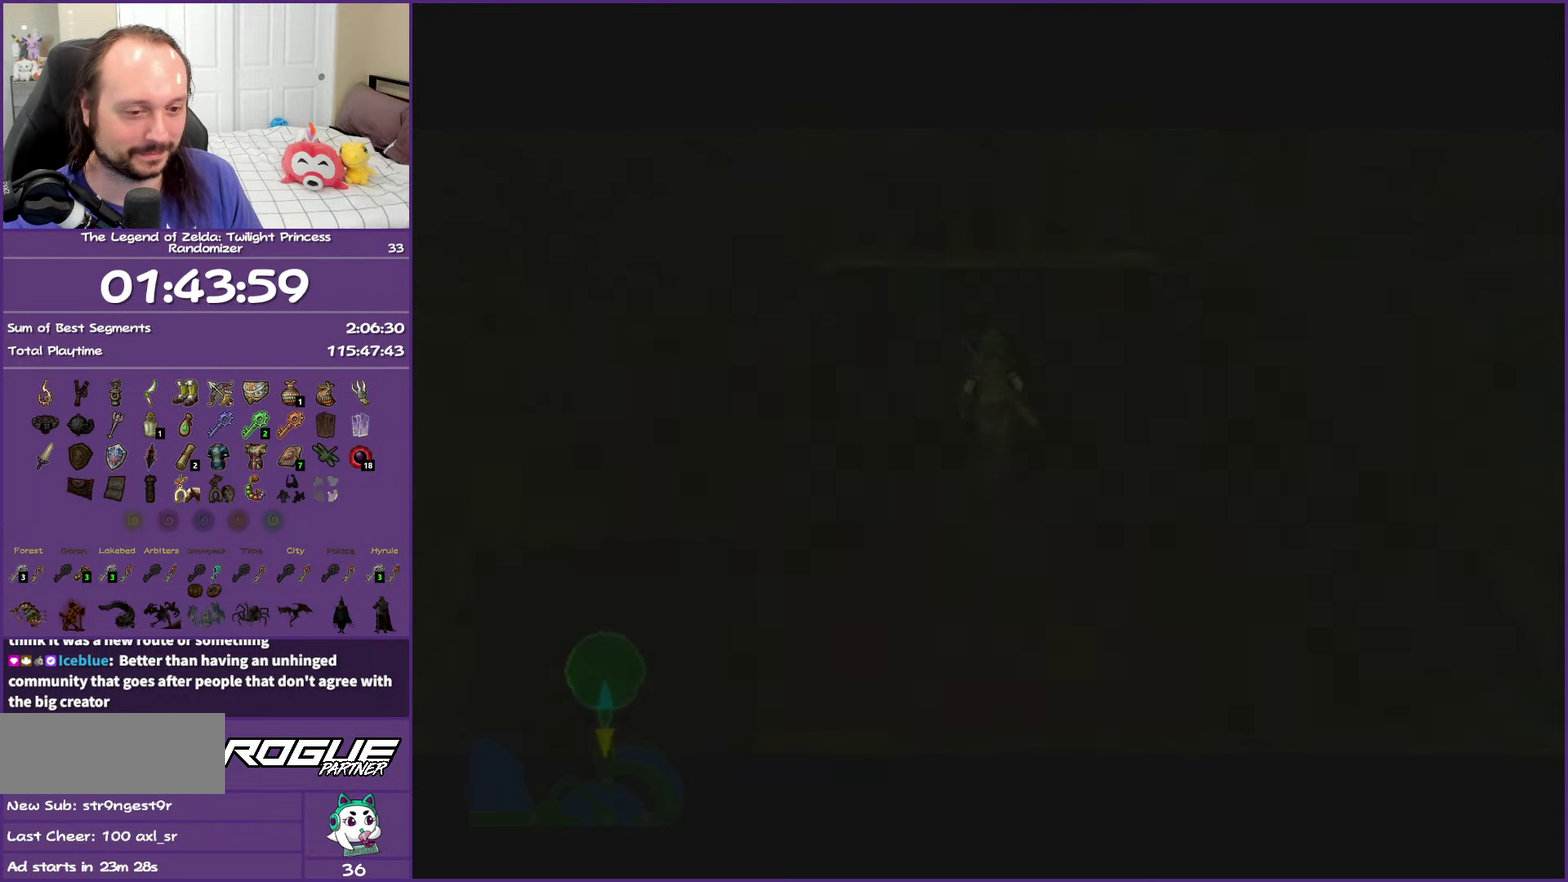
{"buttons": ["A"], "left_stick": "center", "right_stick": "center", "events": []}
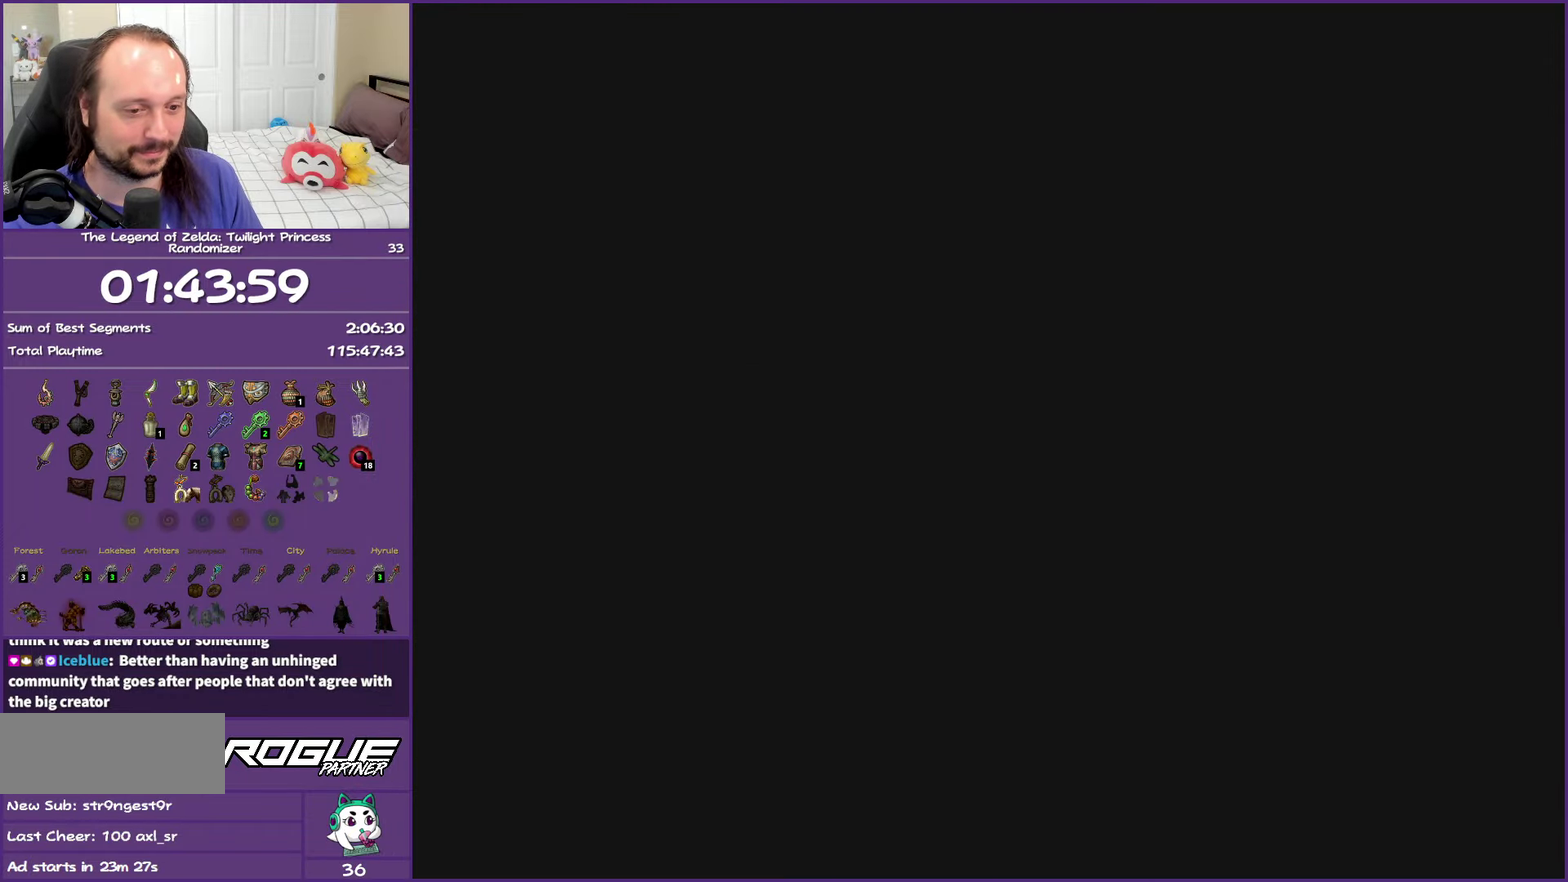
{"buttons": [], "left_stick": "center", "right_stick": "center", "events": [[317, "A", "up"]]}